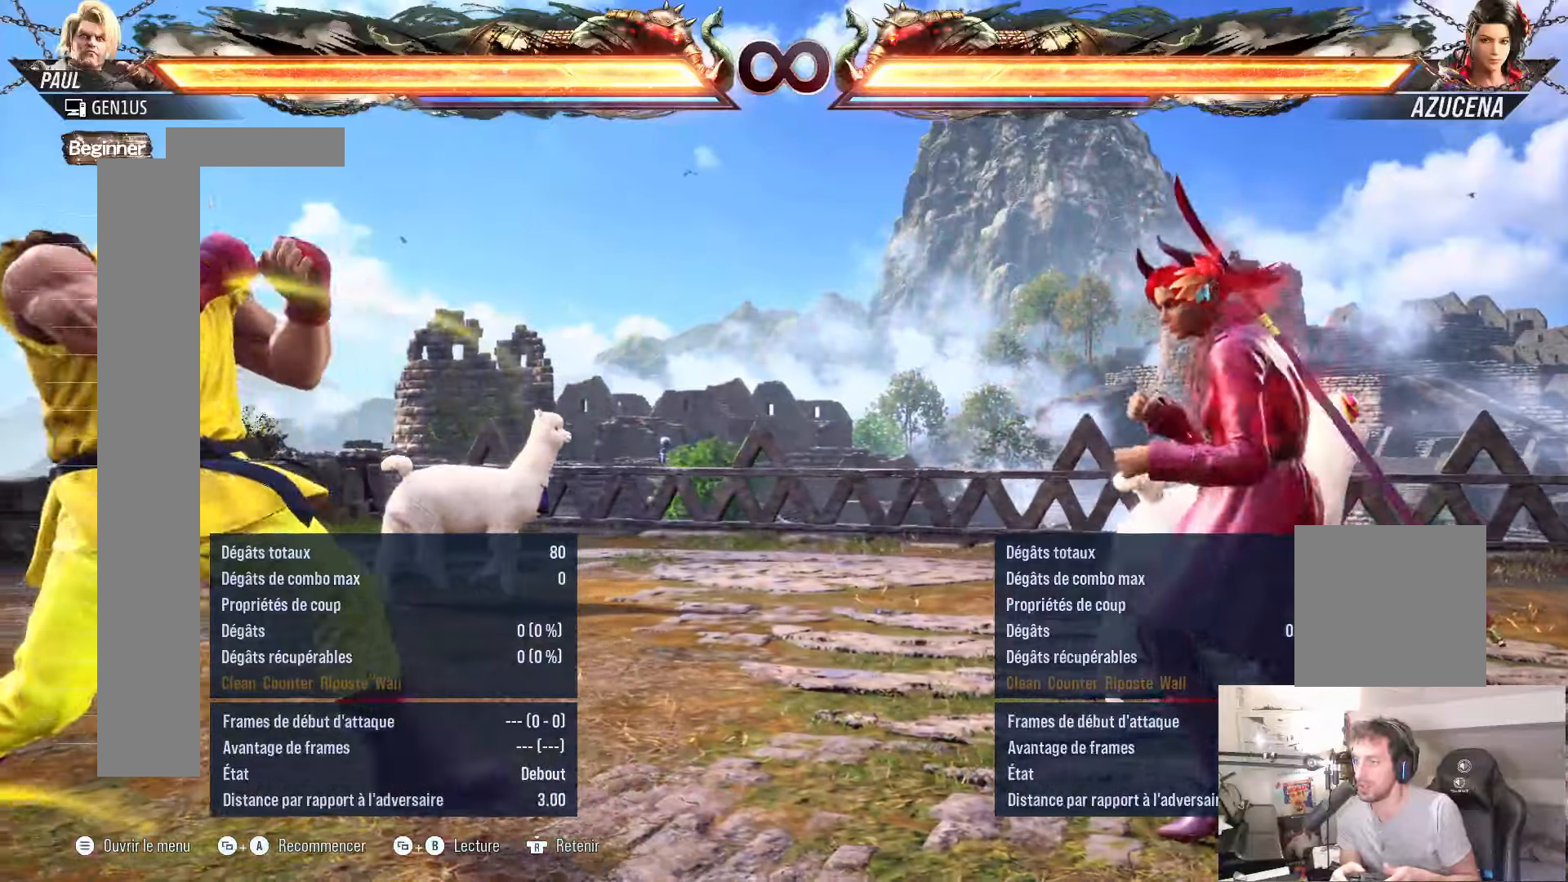
Gameplay with a controller (Xbox layout); each line is a JSON object with the inputs held at the frame after it. "events" lists button and stick changes between this image and that frame as [ms after this image, input, new state], when the widget could be followed in between. Not read: left_stick right_stick.
{"buttons": [], "events": [[250, "START", "down"], [400, "START", "up"]]}
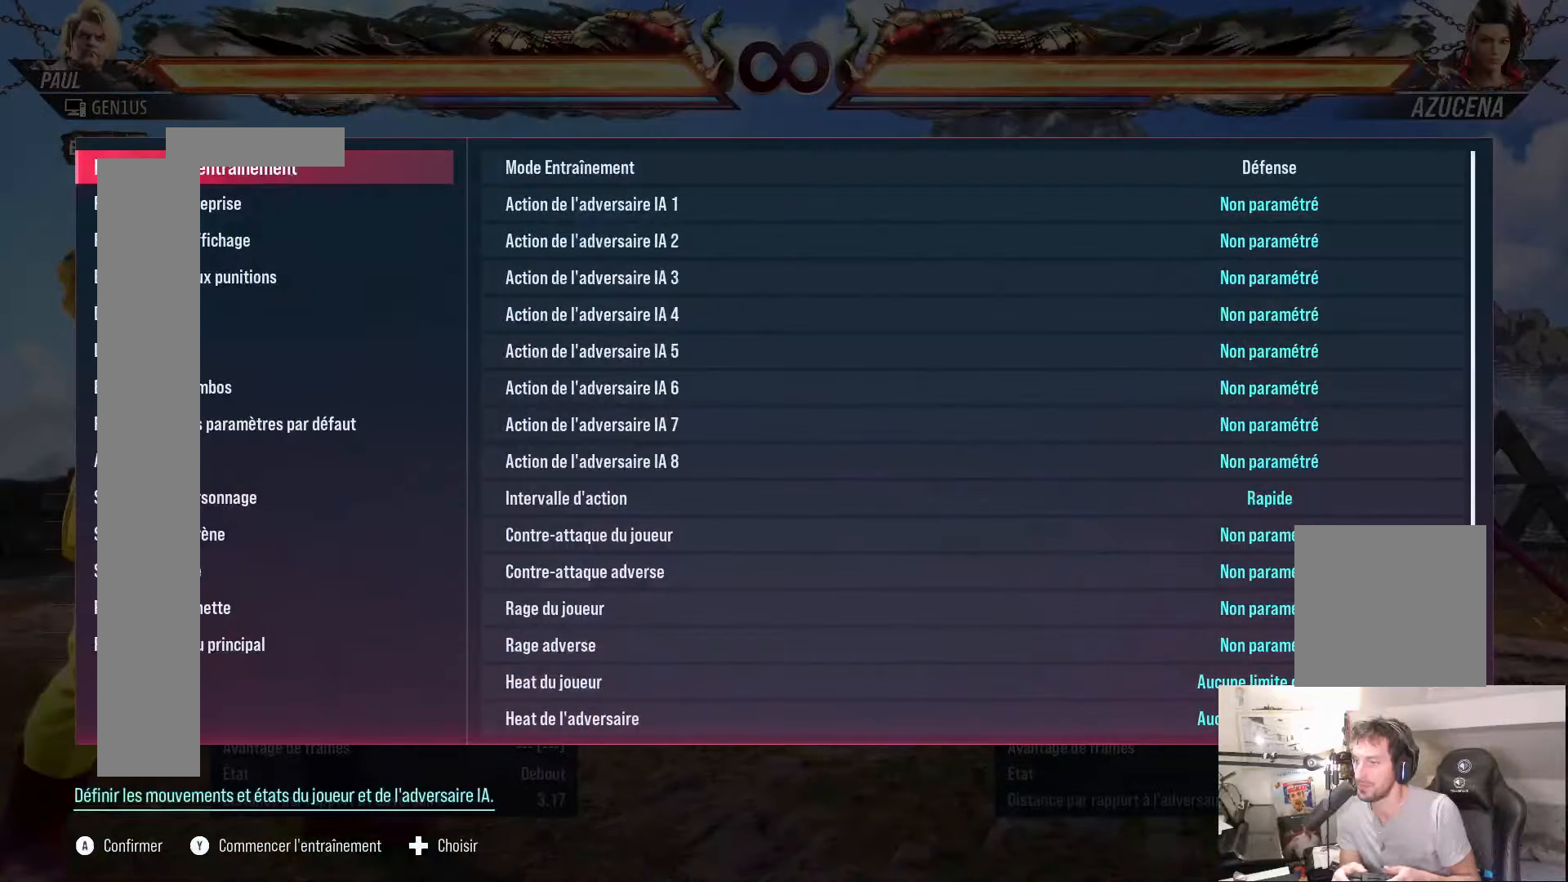
{"buttons": [], "events": []}
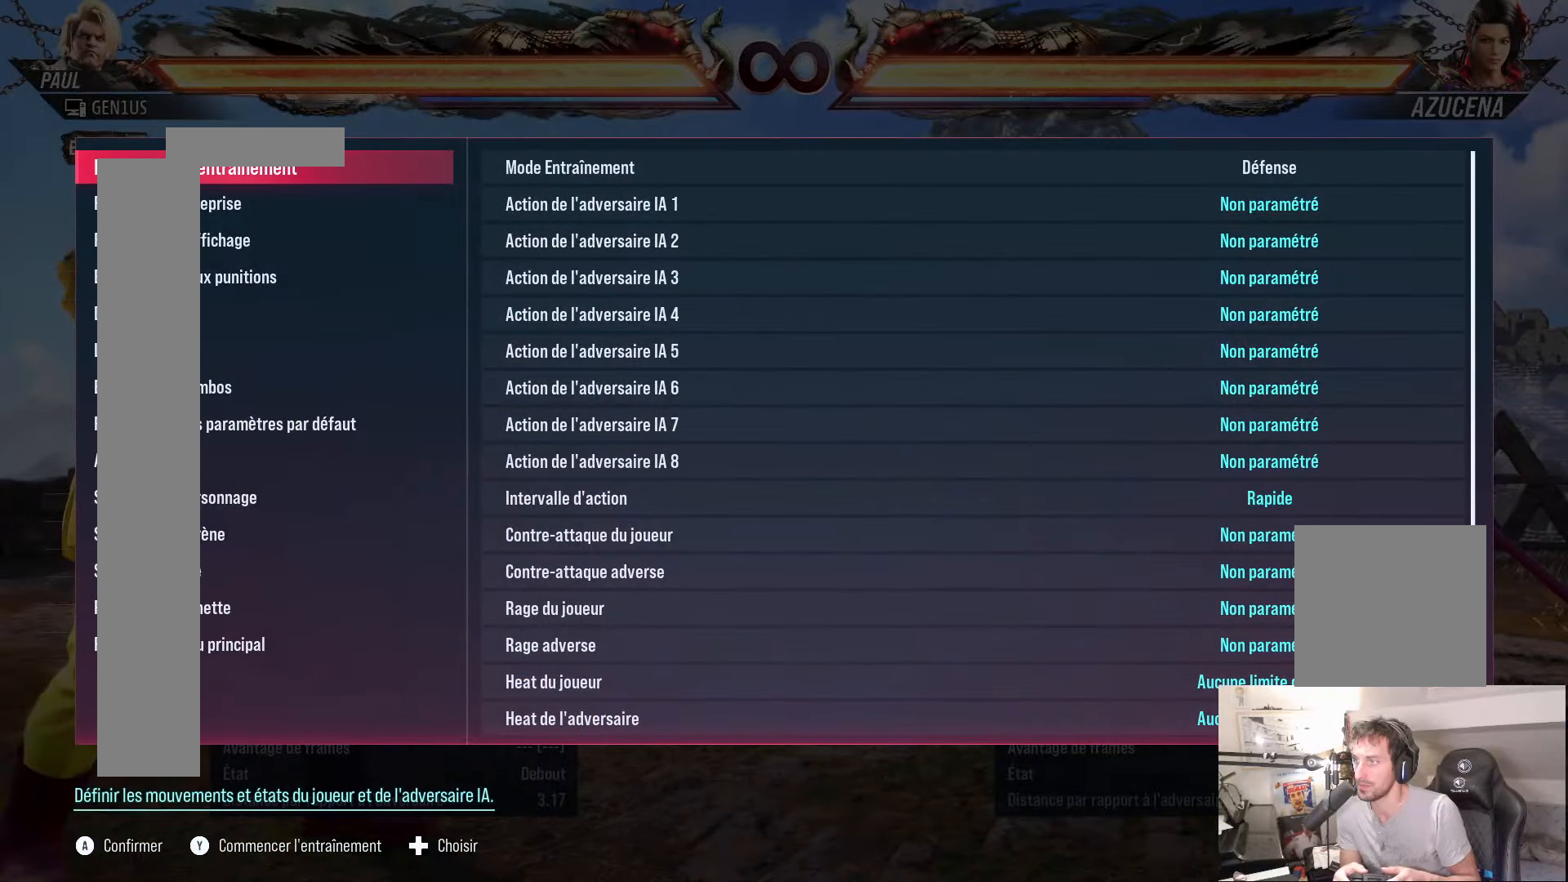
{"buttons": [], "events": [[167, "B", "down"], [300, "B", "up"]]}
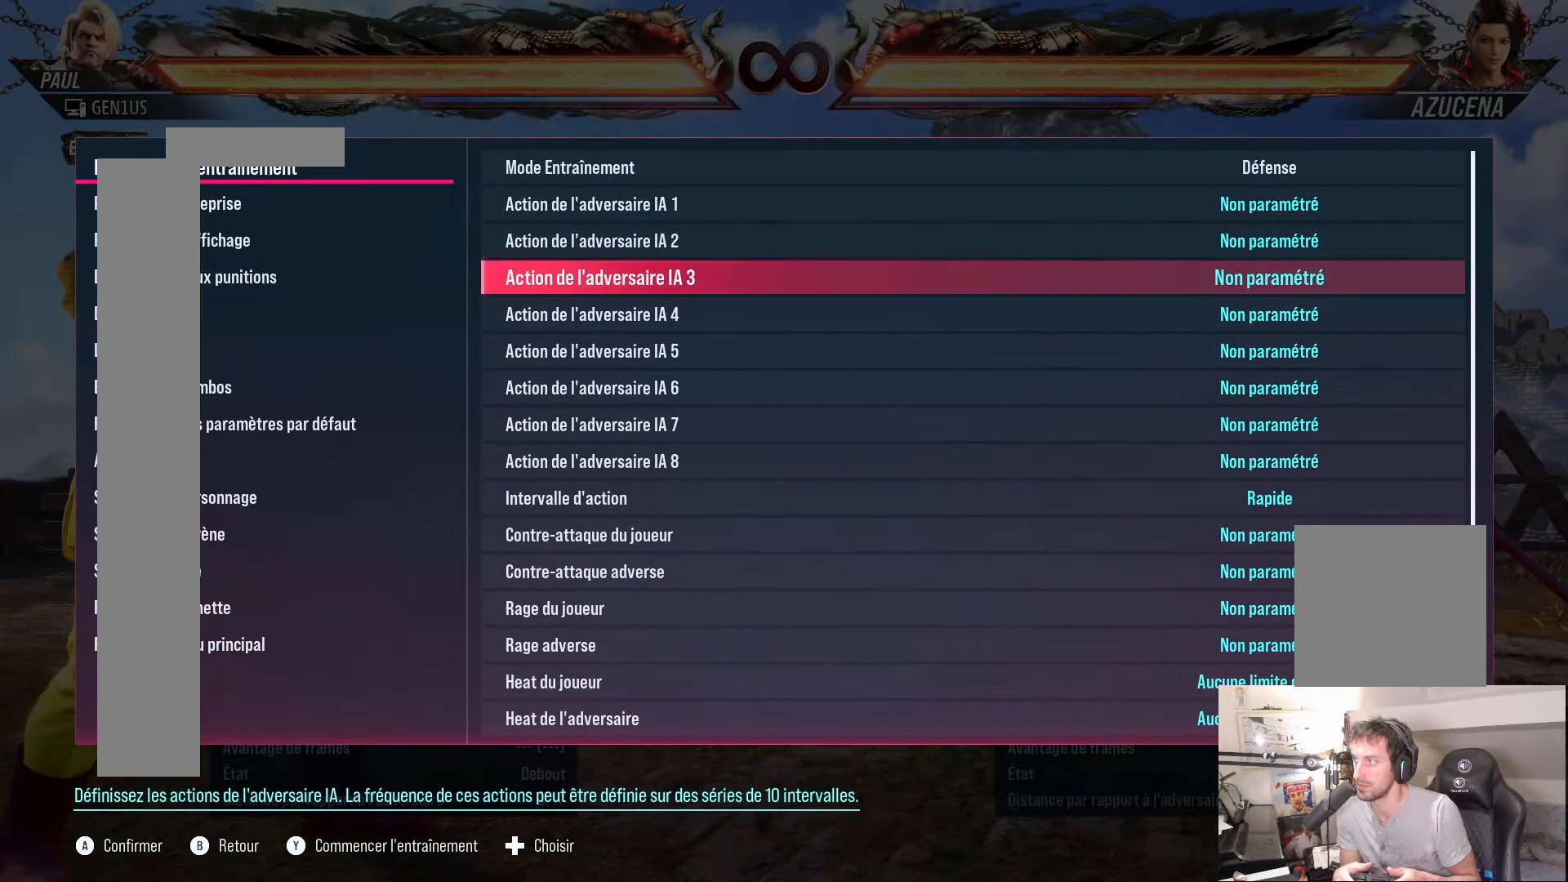
{"buttons": [], "events": [[350, "B", "down"], [467, "B", "up"]]}
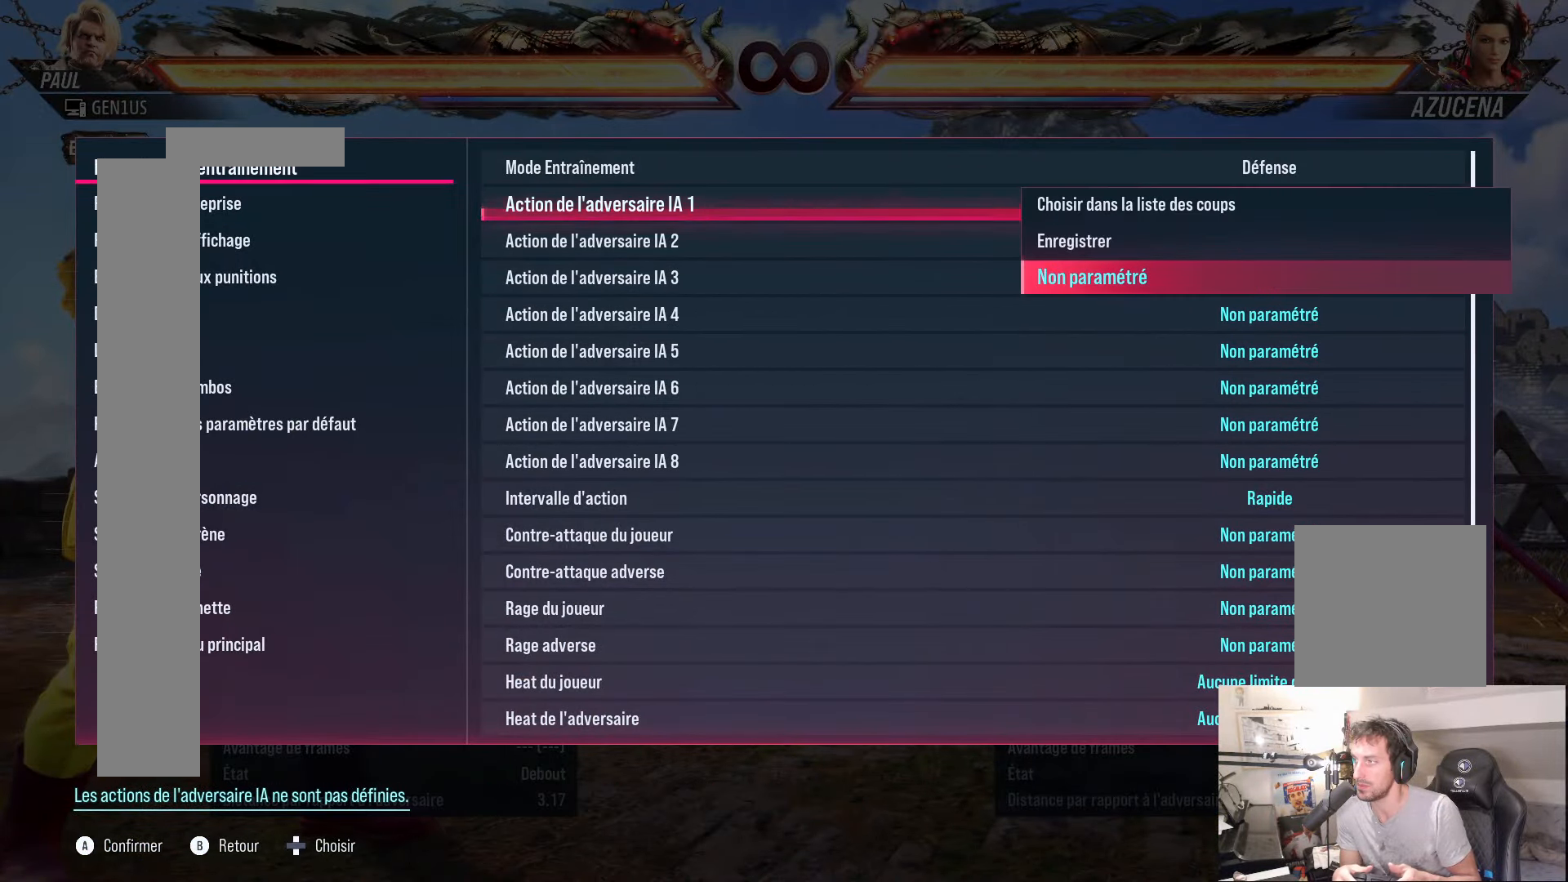
{"buttons": [], "events": [[317, "B", "down"], [434, "B", "up"]]}
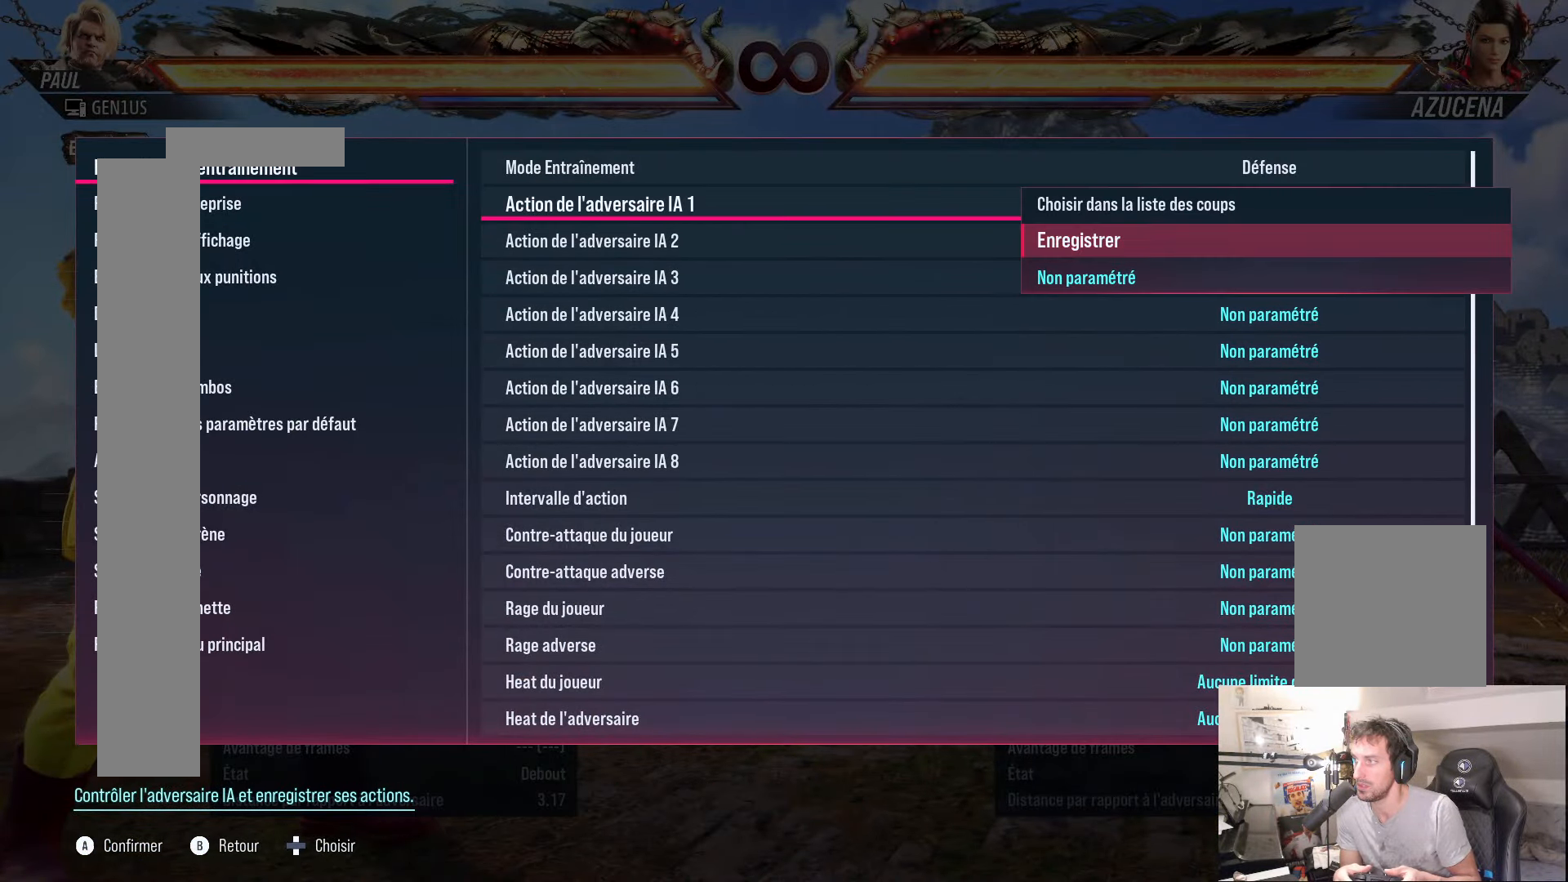
{"buttons": [], "events": []}
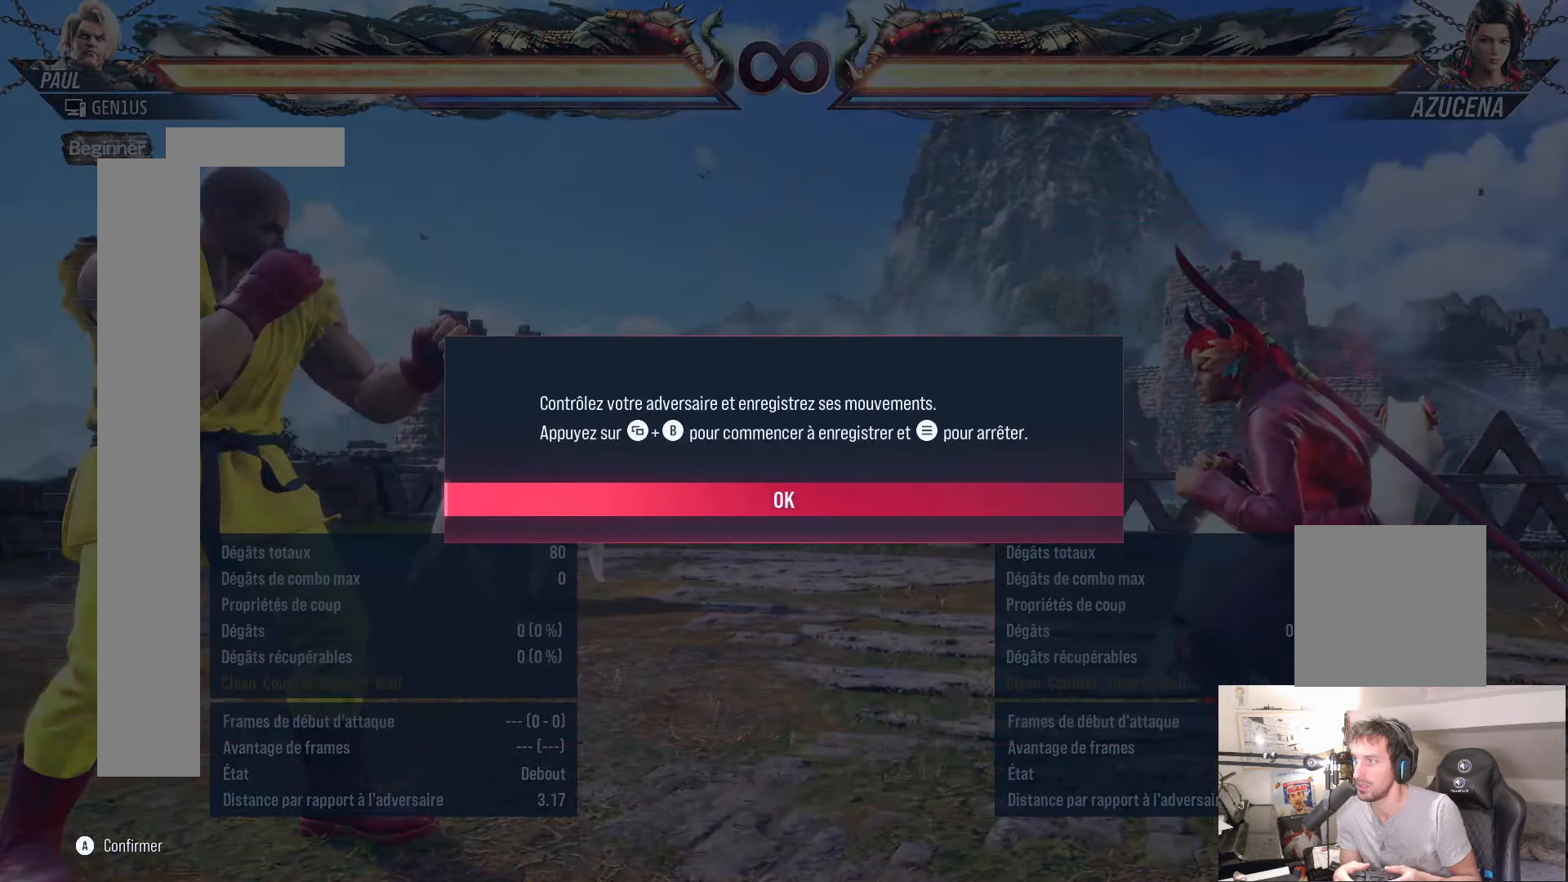
{"buttons": [], "events": [[117, "B", "down"], [217, "B", "up"]]}
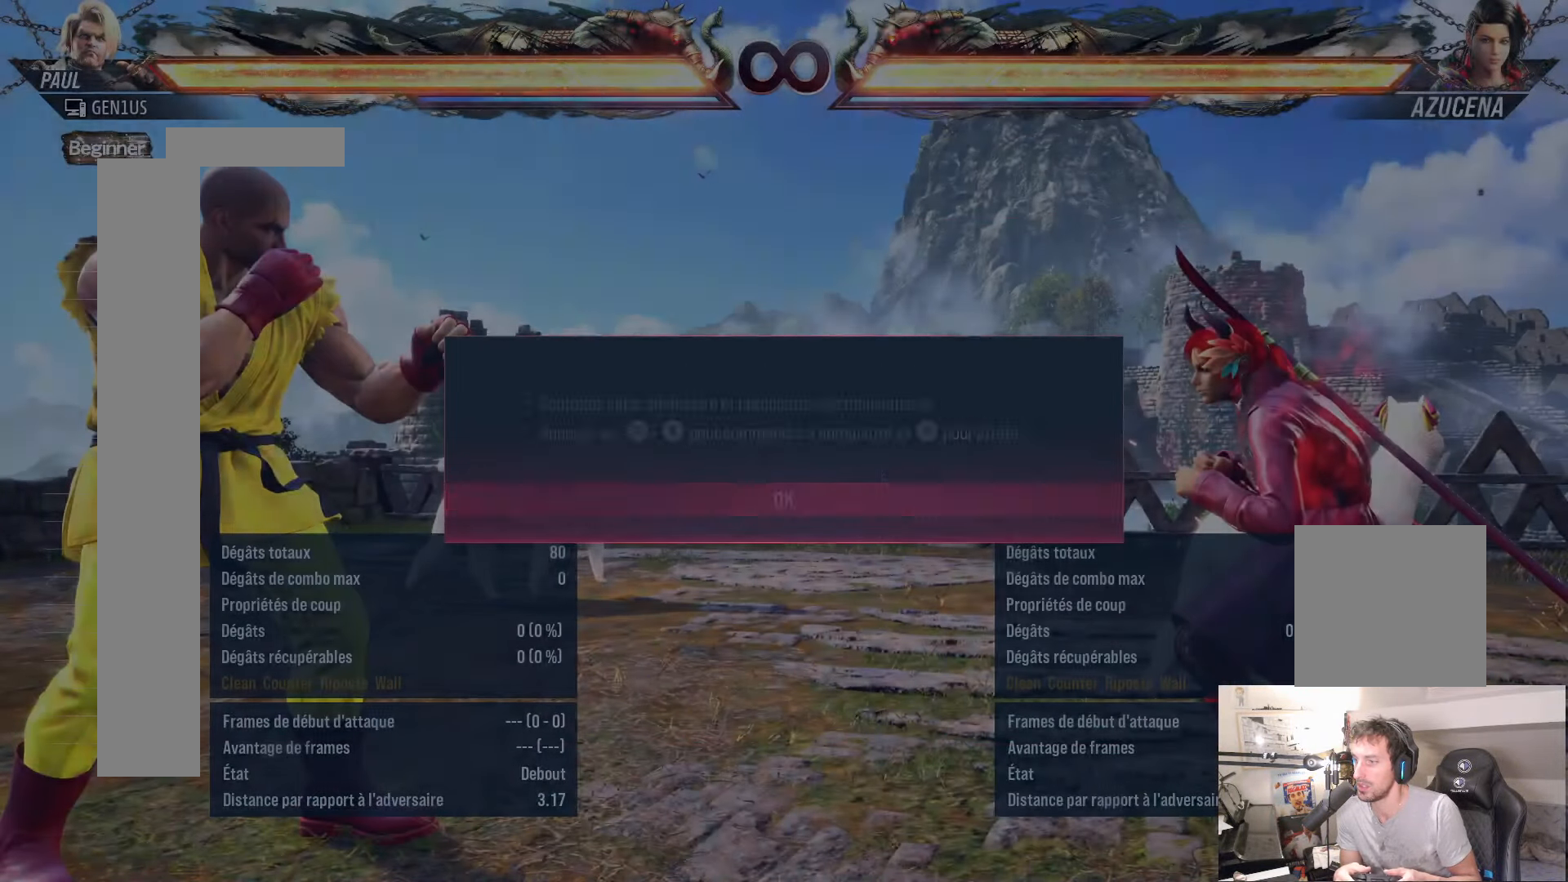
{"buttons": [], "events": []}
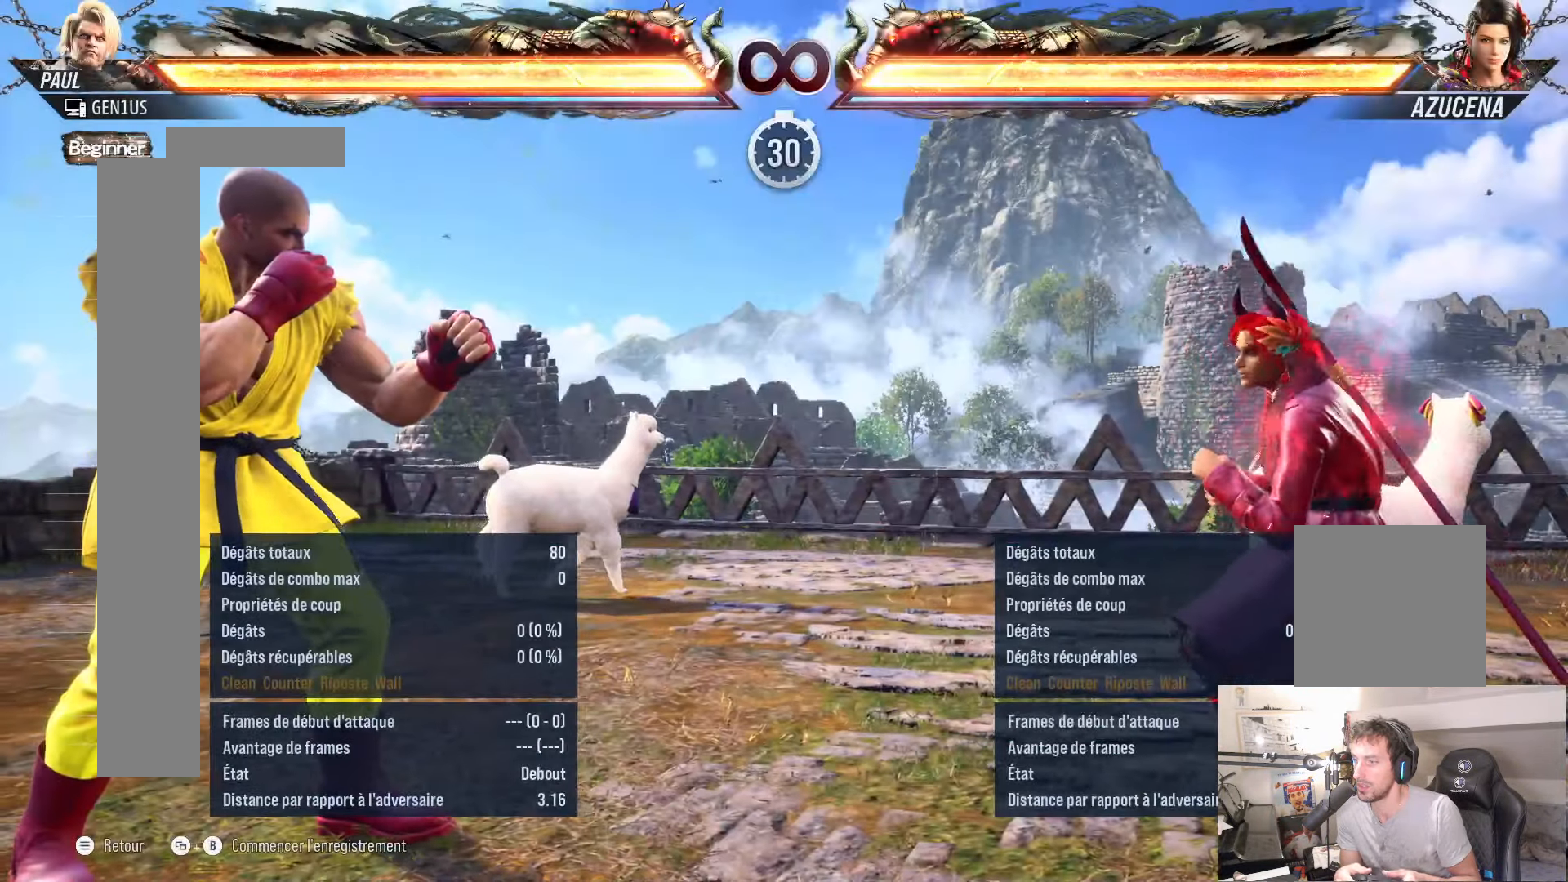
{"buttons": [], "events": []}
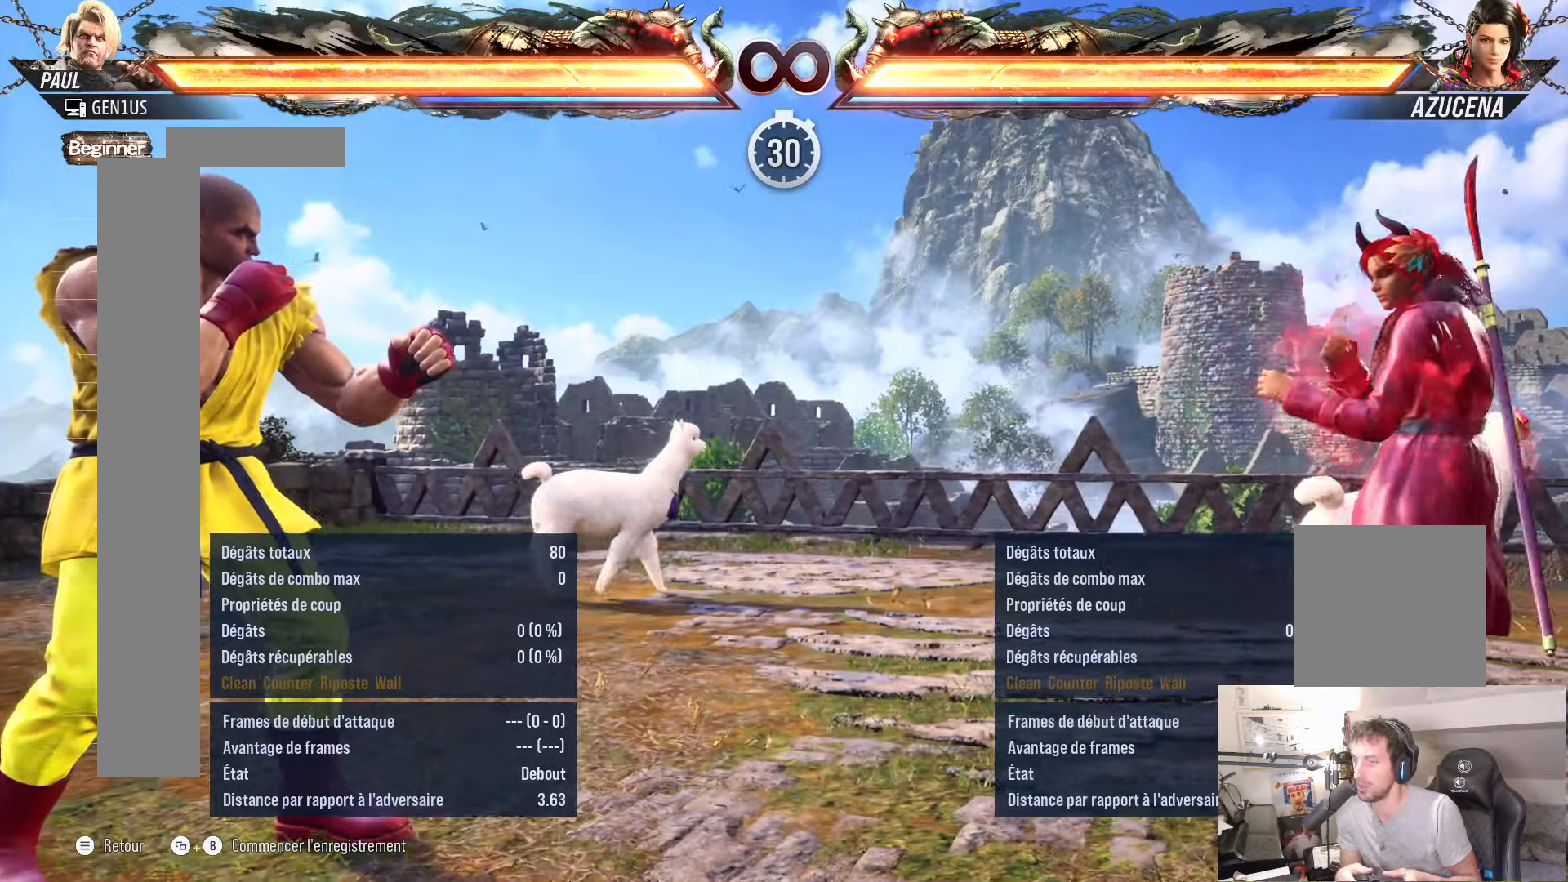
{"buttons": [], "events": []}